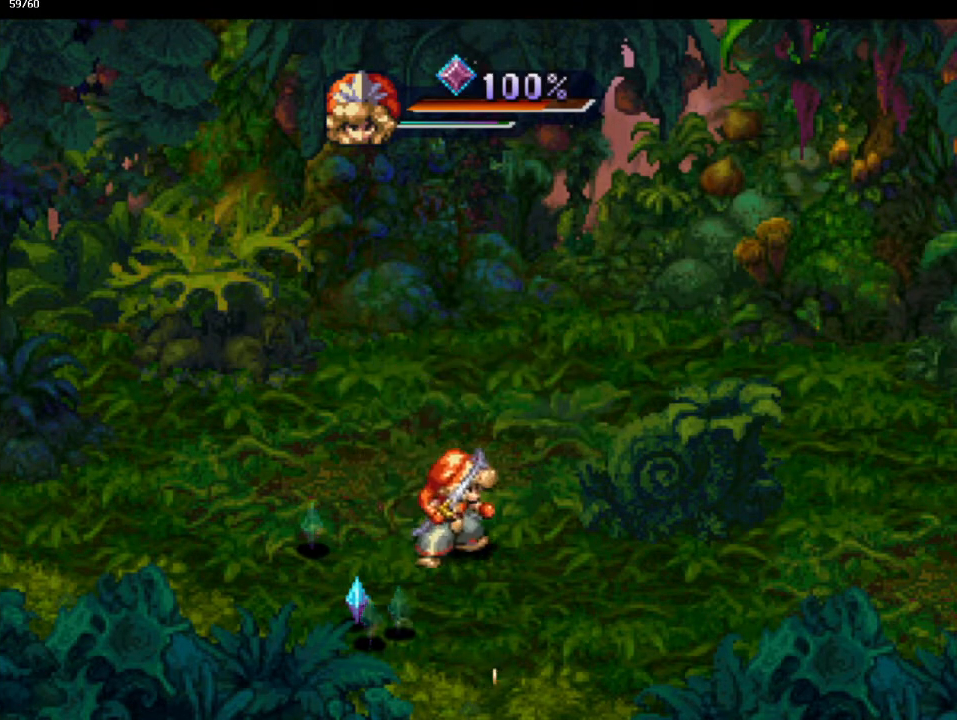
Gameplay with a controller (PlayStation layout); each line is a JSON object with the inputs held at the frame after it. "events" lists button and stick changes between this image and that frame as [ms after this image, input, new state], when the widget could be followed in between. Not read: CIRCLE CROSS L3 R3 right_stick.
{"buttons": [], "left_stick": "down-right", "events": [[433, "left_stick", "down-right"]]}
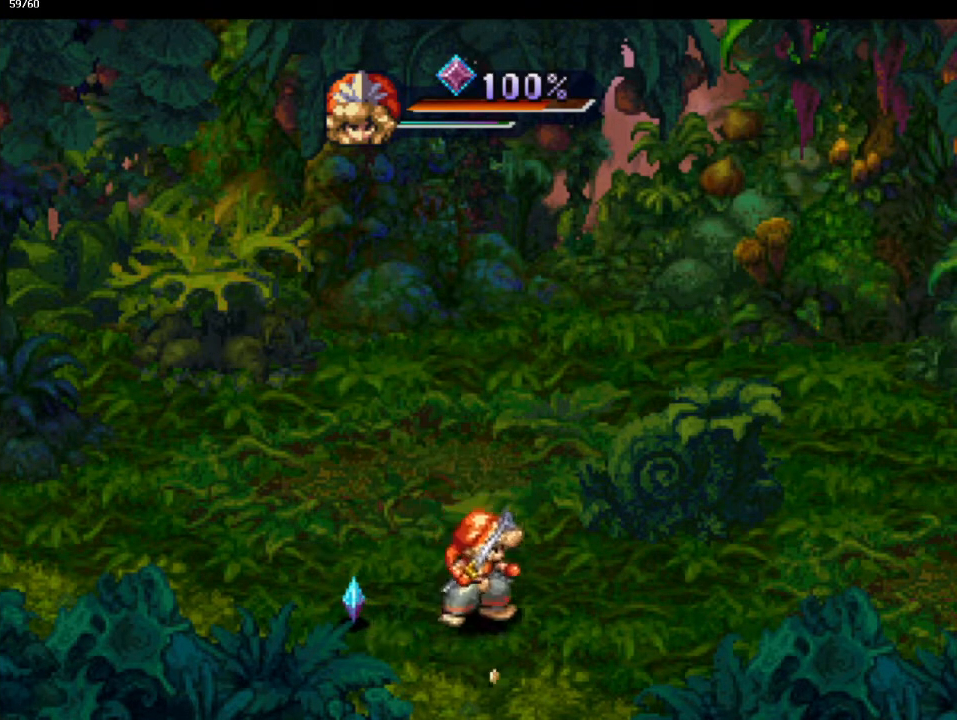
{"buttons": [], "left_stick": "up-left", "events": [[50, "left_stick", "down-left"], [433, "left_stick", "up-left"]]}
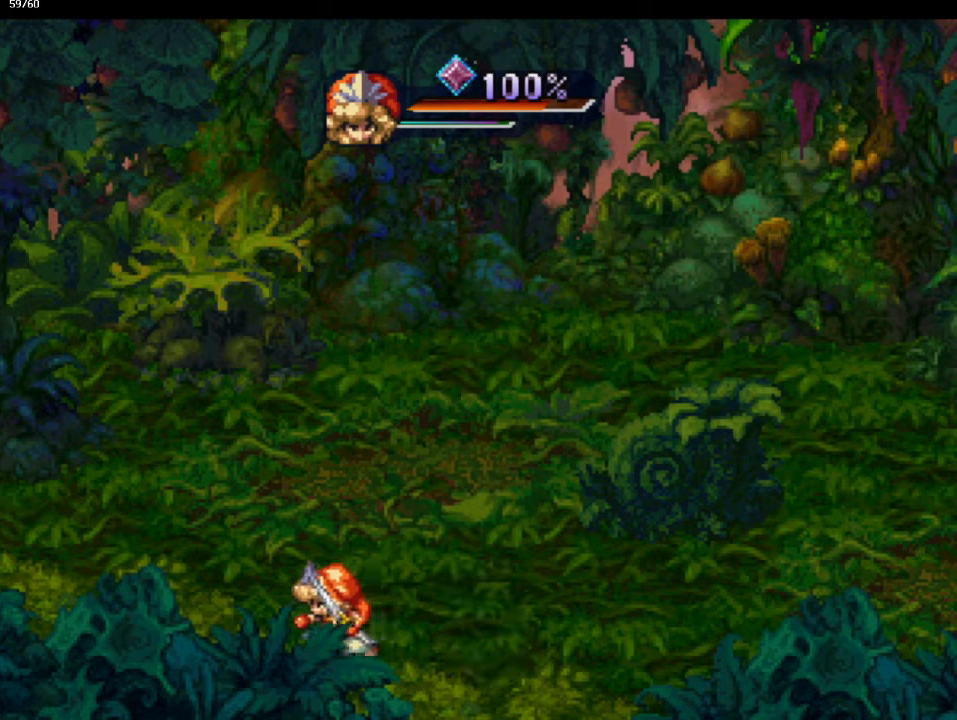
{"buttons": [], "left_stick": "up-left", "events": [[50, "left_stick", "up-right"], [400, "left_stick", "up-left"]]}
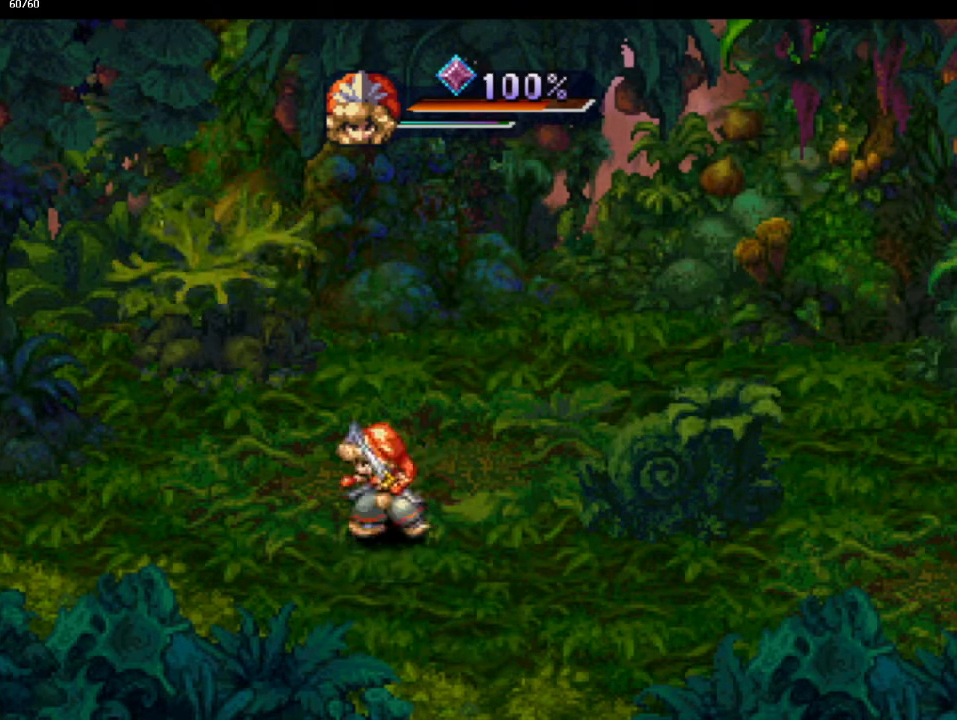
{"buttons": [], "left_stick": "center", "events": [[17, "left_stick", "center"], [133, "left_stick", "left"], [283, "left_stick", "center"]]}
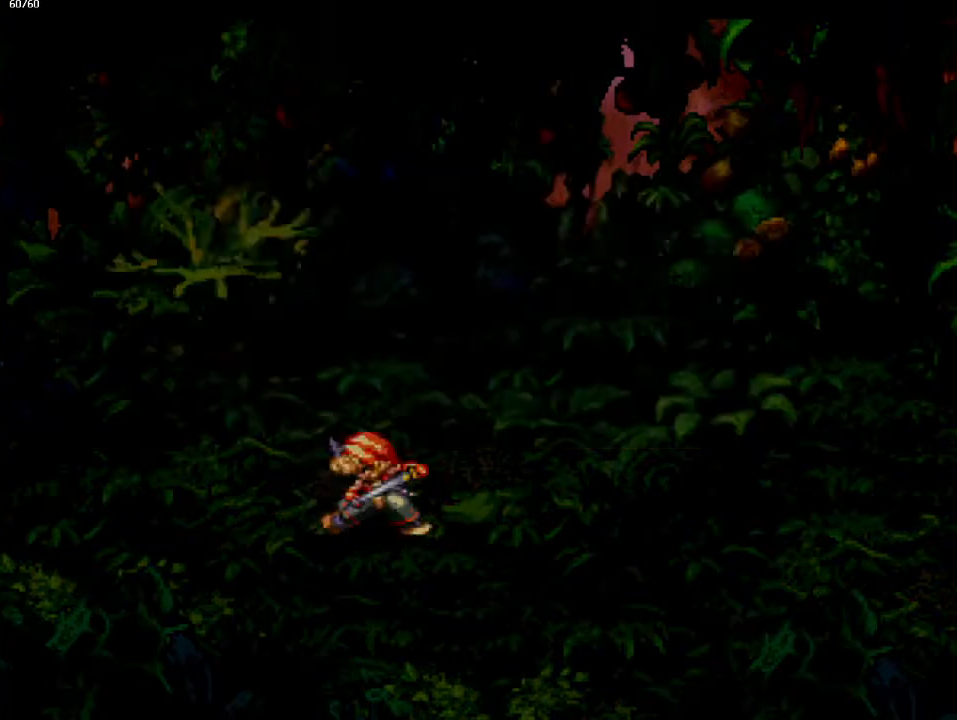
{"buttons": [], "left_stick": "center", "events": []}
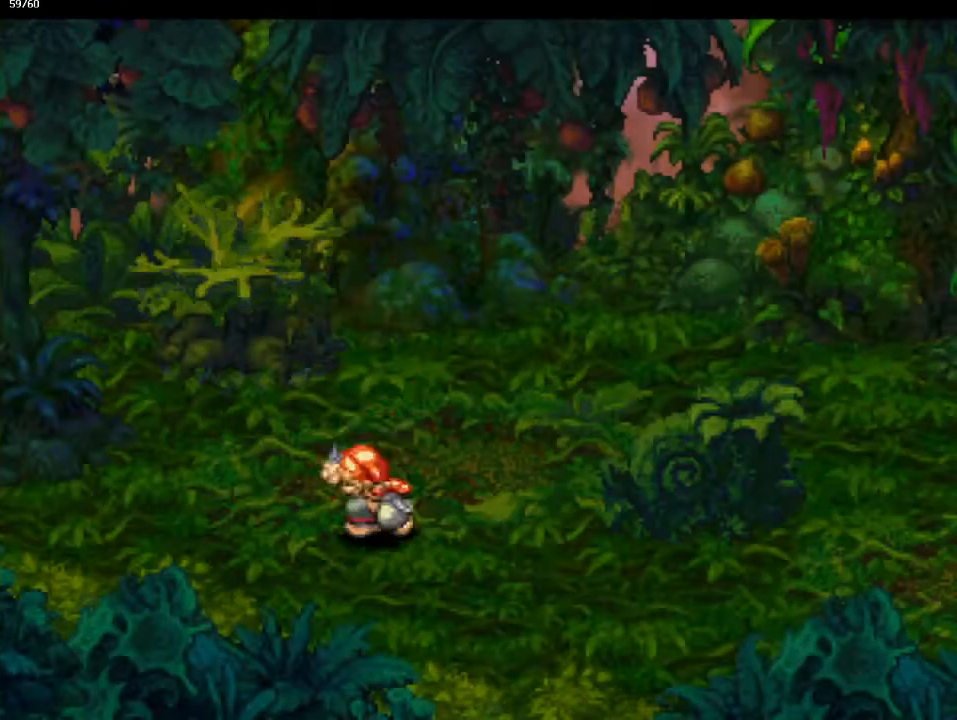
{"buttons": [], "left_stick": "center", "events": []}
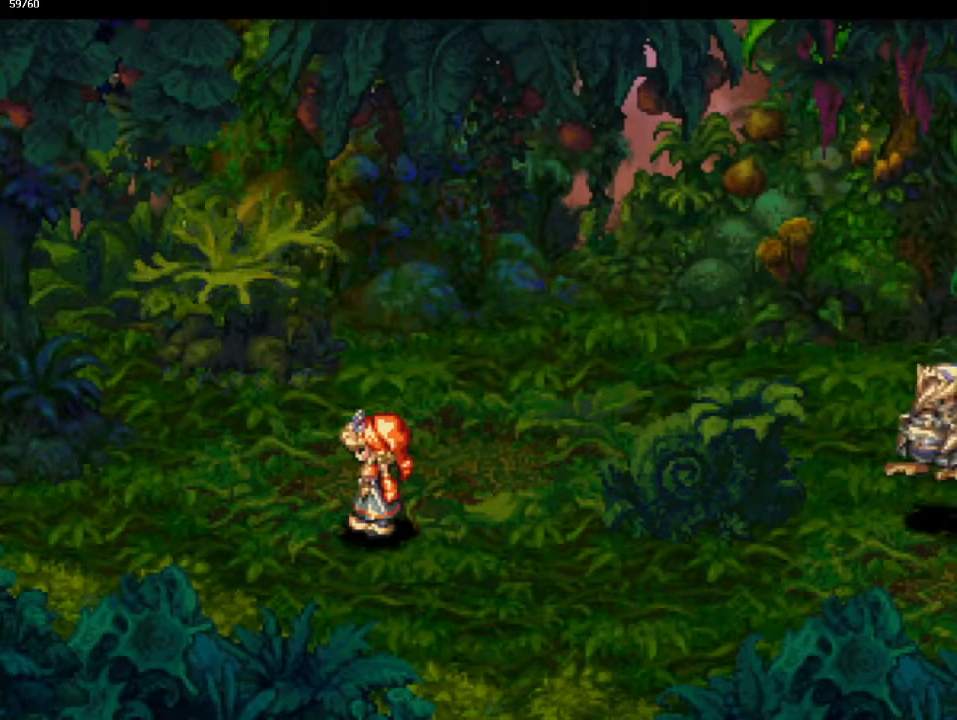
{"buttons": [], "left_stick": "center", "events": []}
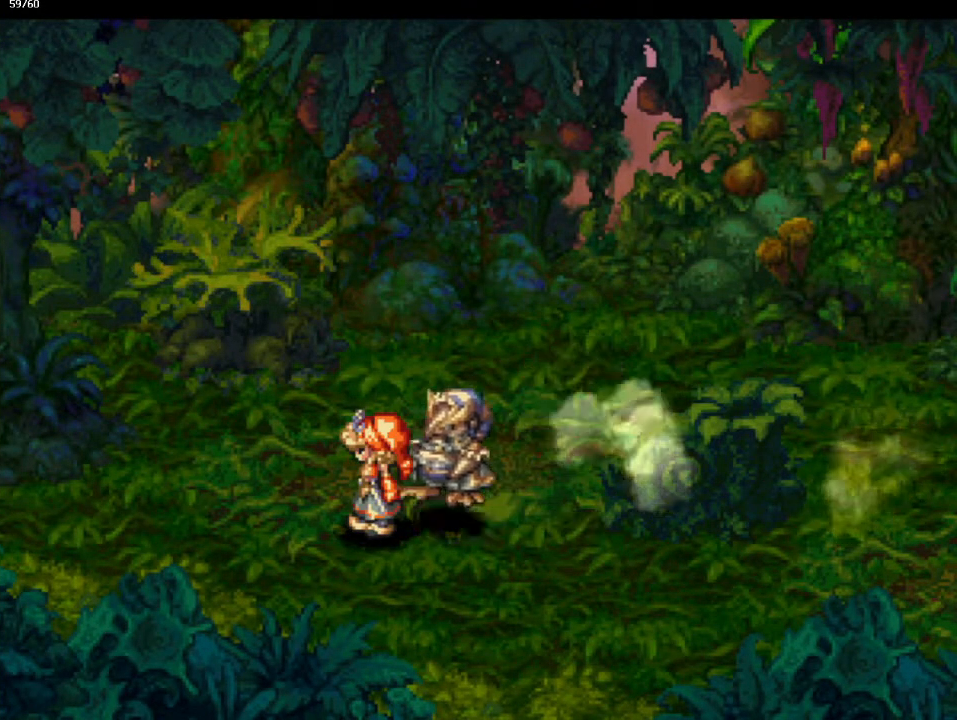
{"buttons": [], "left_stick": "center", "events": [[167, "left_stick", "left"], [217, "left_stick", "center"]]}
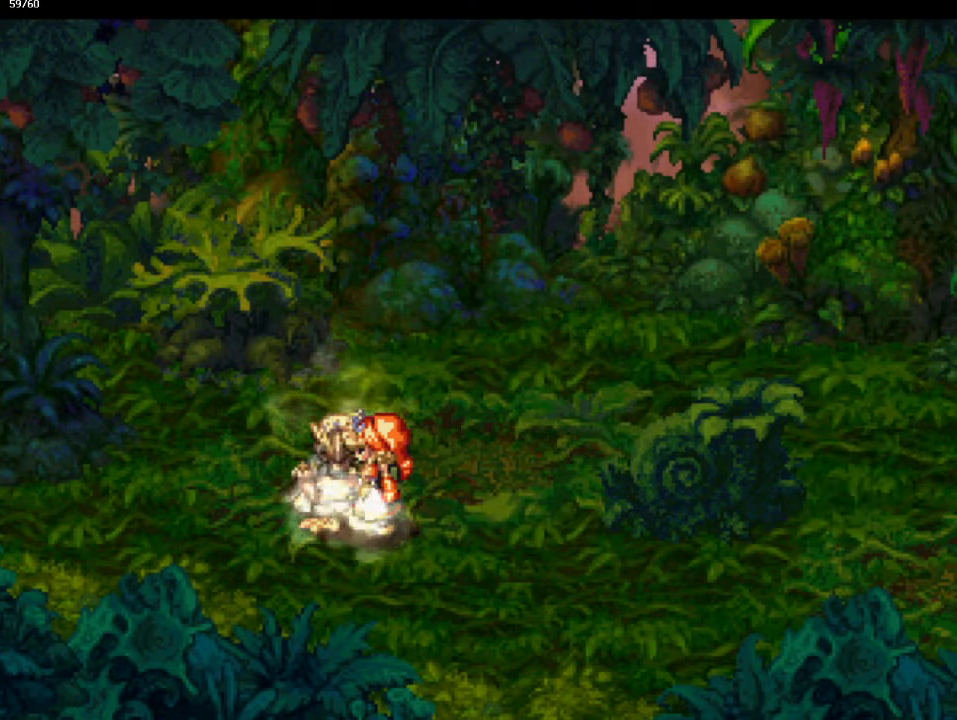
{"buttons": [], "left_stick": "center", "events": []}
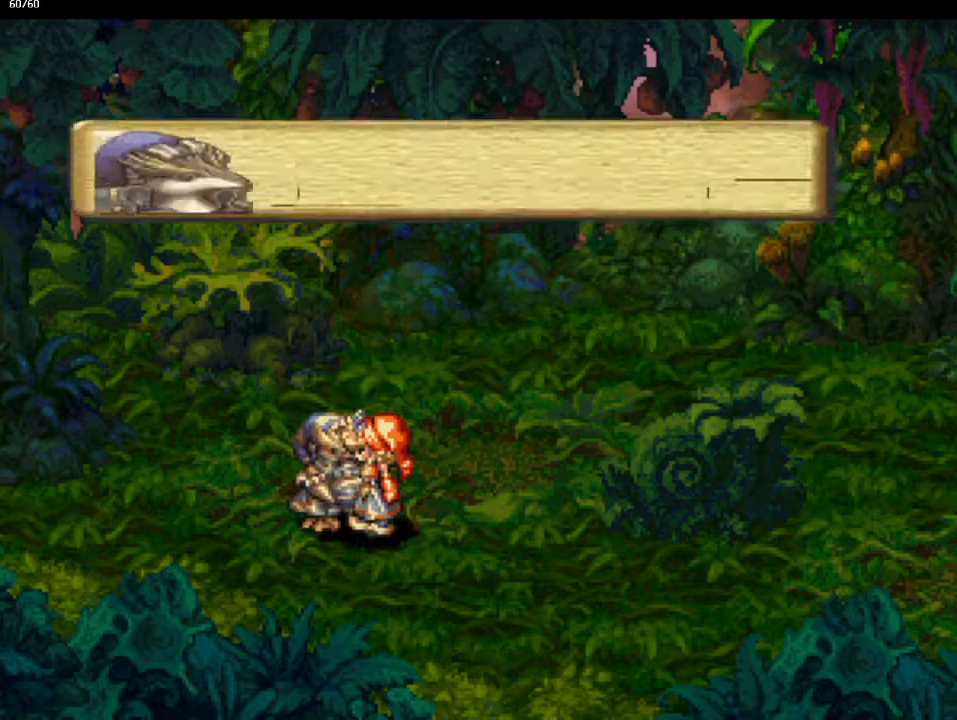
{"buttons": [], "left_stick": "center", "events": []}
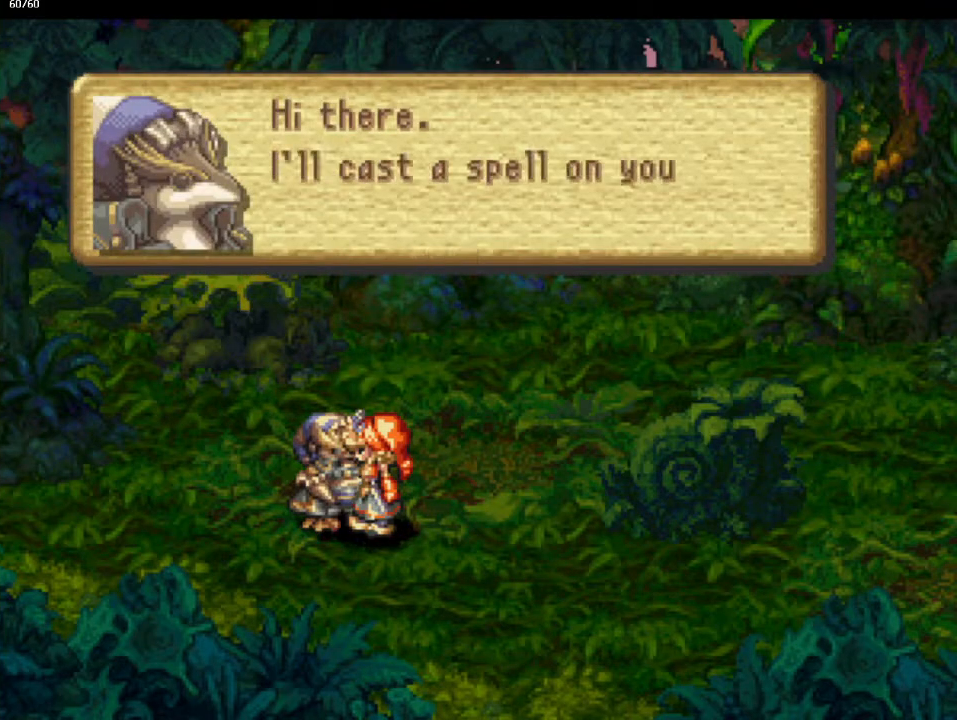
{"buttons": [], "left_stick": "center", "events": []}
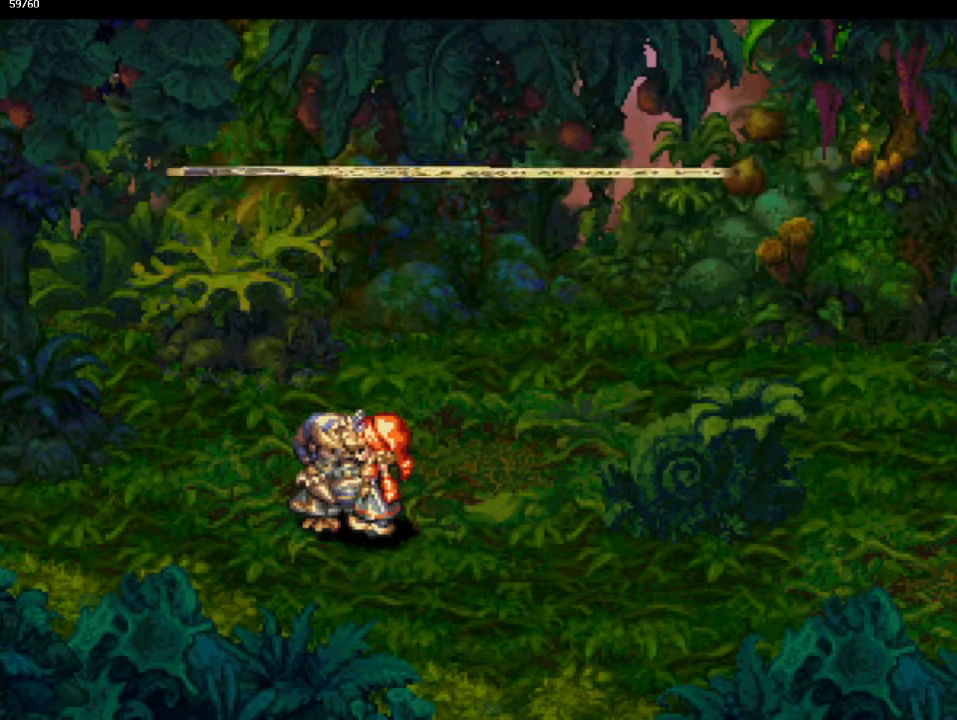
{"buttons": [], "left_stick": "down-right", "events": [[283, "left_stick", "down-right"]]}
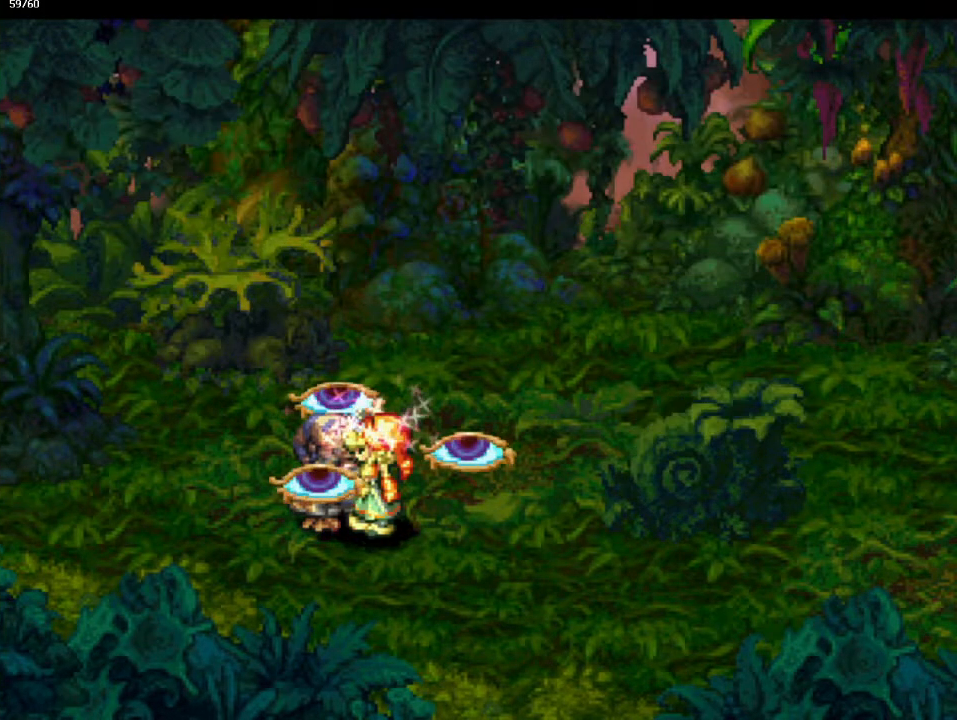
{"buttons": [], "left_stick": "down-right", "events": []}
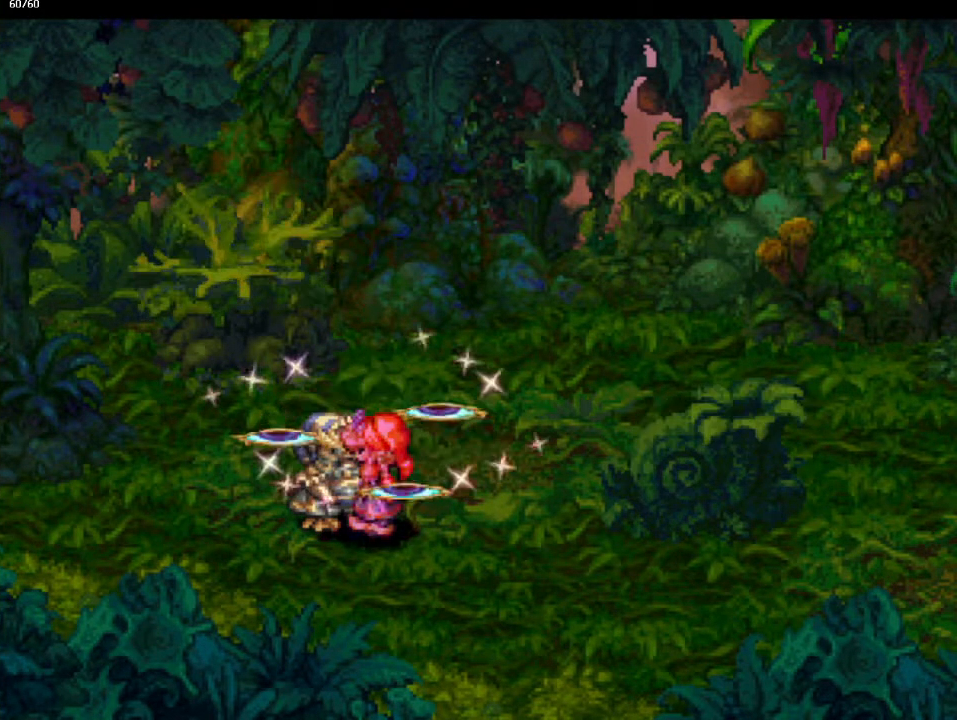
{"buttons": [], "left_stick": "down-right", "events": []}
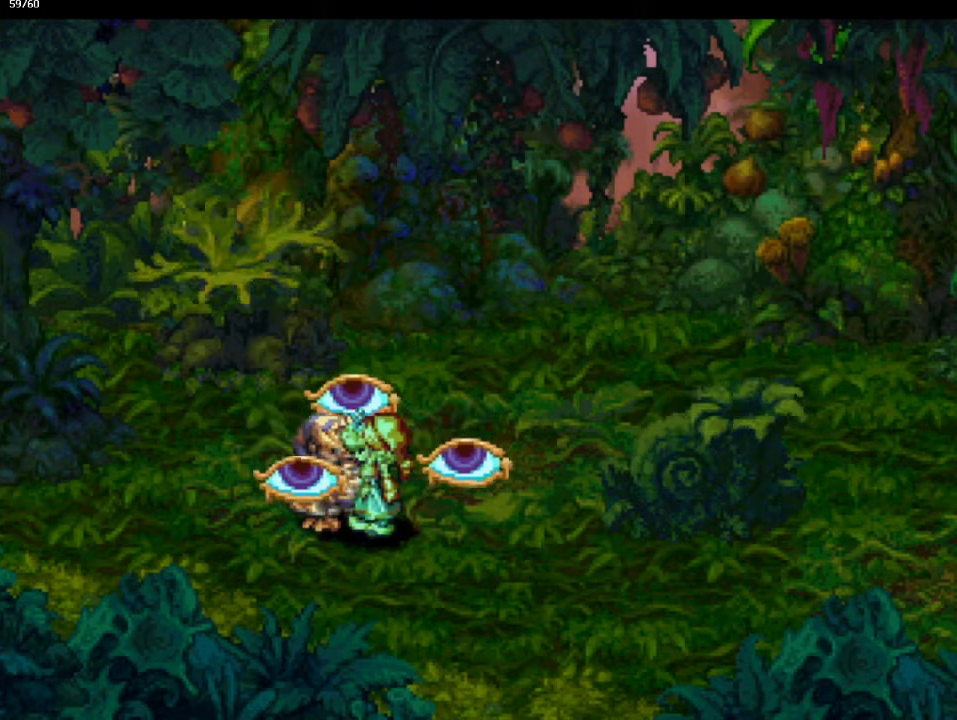
{"buttons": [], "left_stick": "down-right", "events": []}
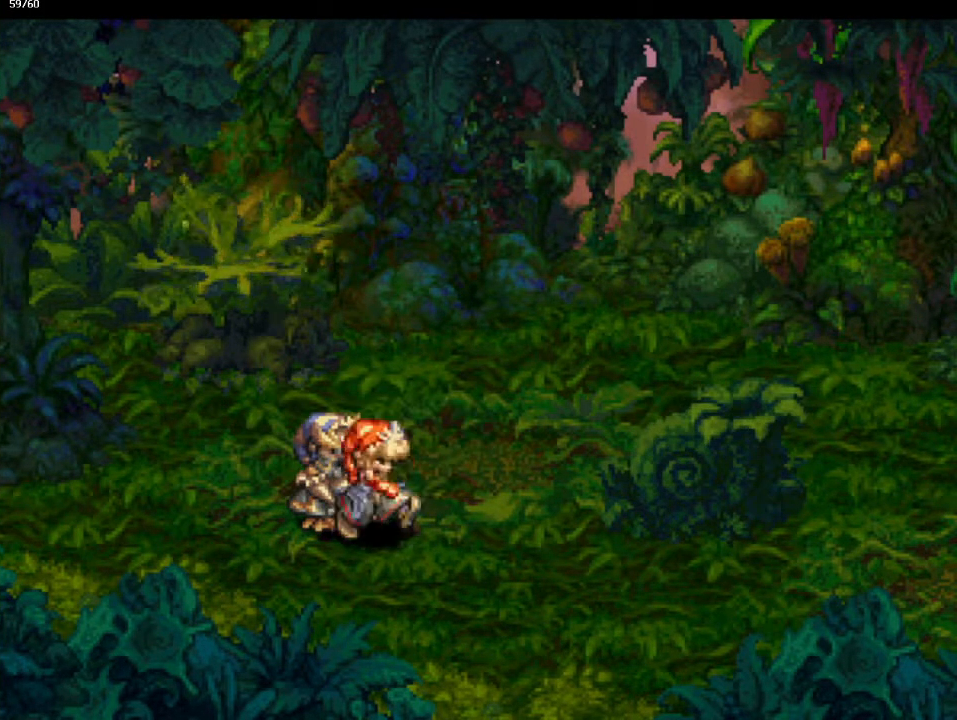
{"buttons": [], "left_stick": "up-right", "events": [[450, "left_stick", "up-right"]]}
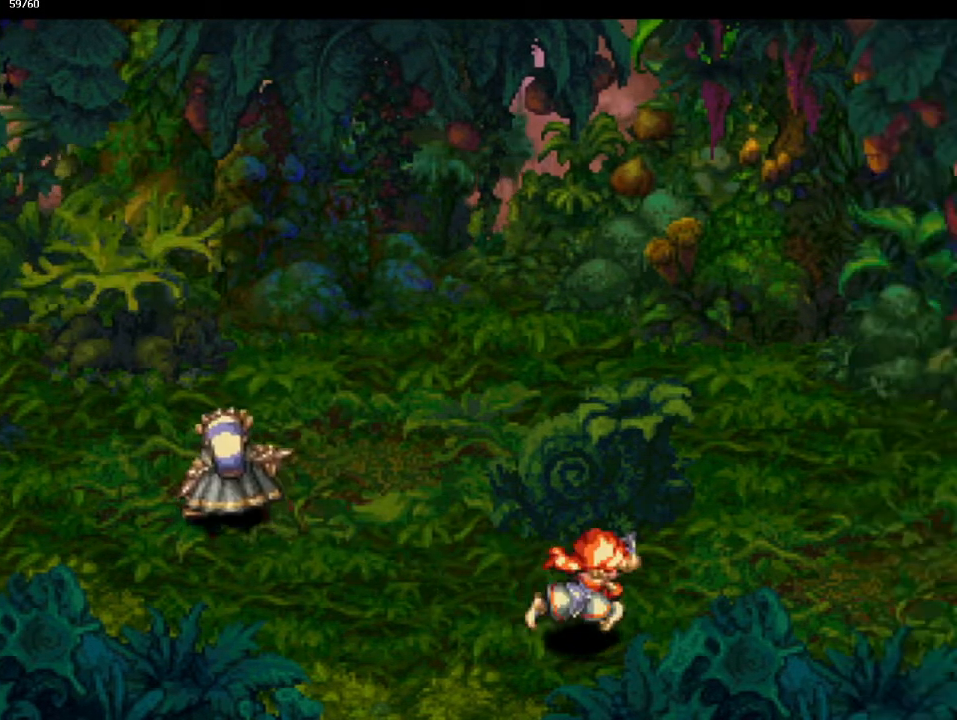
{"buttons": [], "left_stick": "down-right", "events": [[17, "left_stick", "down-right"], [100, "left_stick", "up-right"], [183, "left_stick", "down-right"], [400, "left_stick", "up-right"], [467, "left_stick", "down-right"]]}
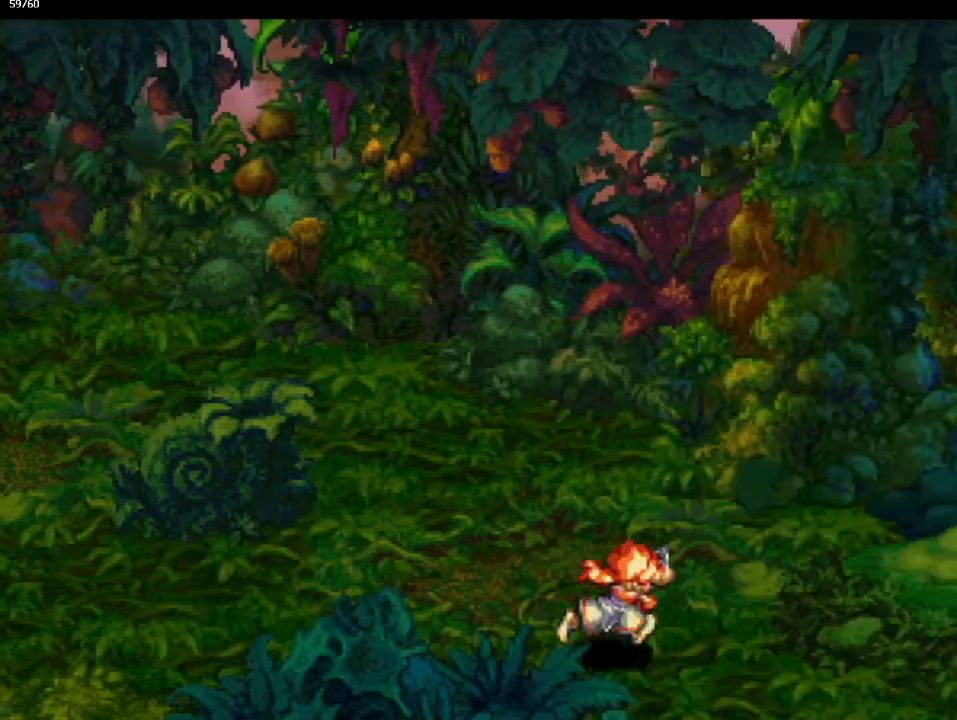
{"buttons": [], "left_stick": "down-right", "events": []}
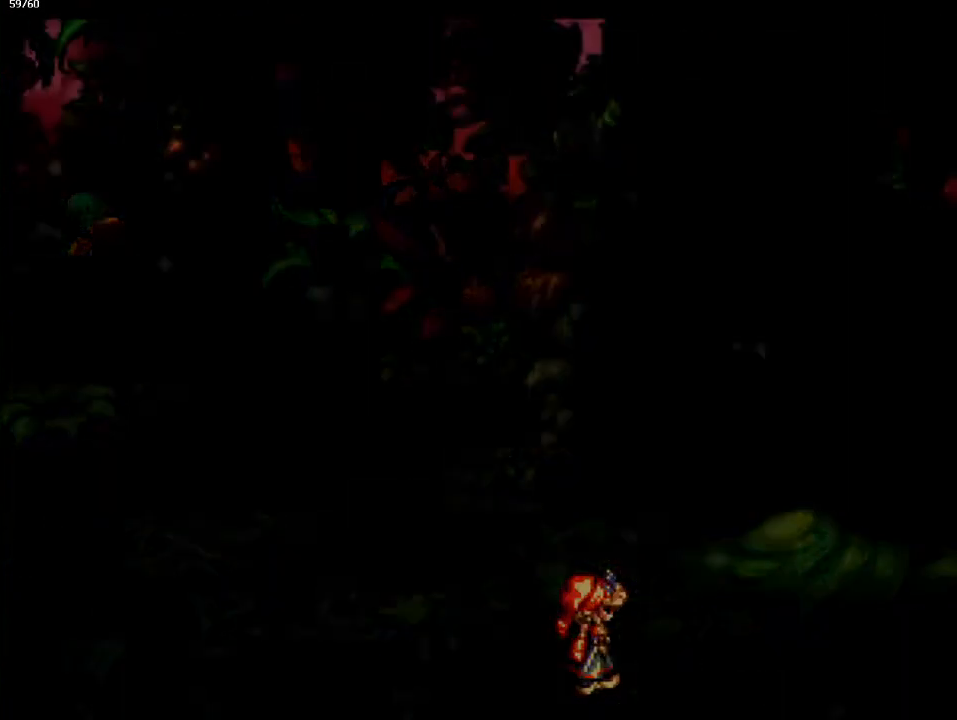
{"buttons": [], "left_stick": "center", "events": [[300, "left_stick", "center"]]}
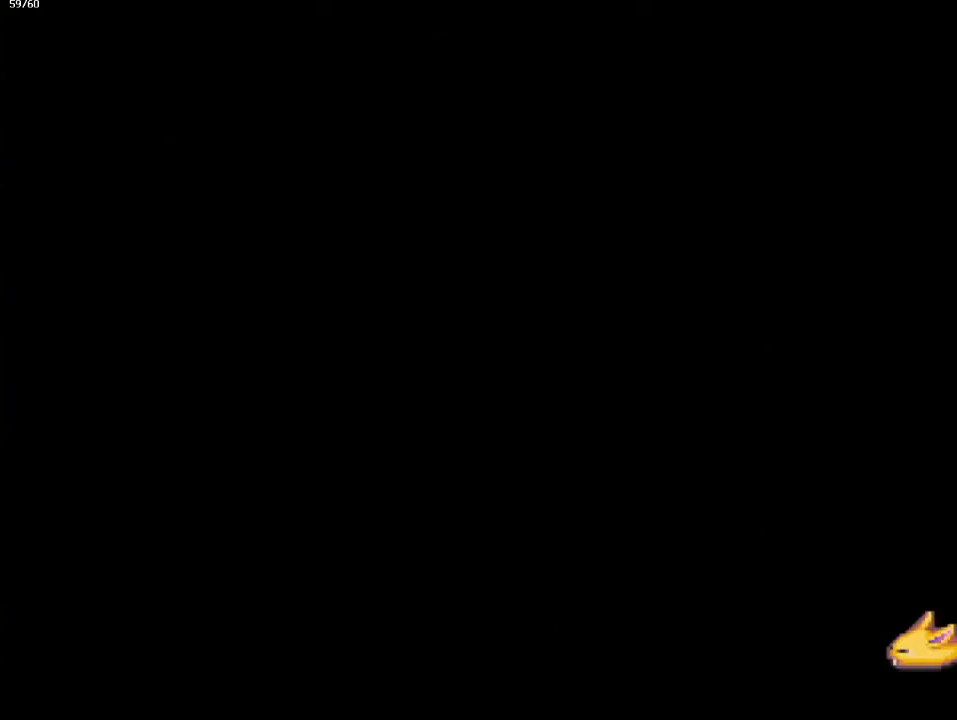
{"buttons": [], "left_stick": "center", "events": []}
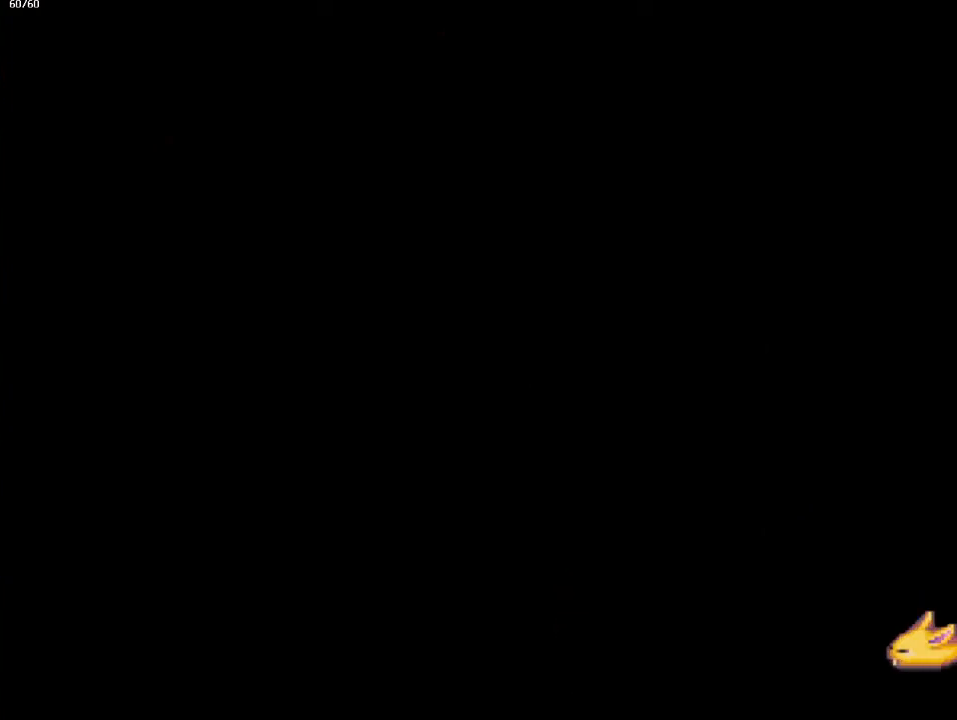
{"buttons": [], "left_stick": "down-right", "events": [[183, "left_stick", "right"], [250, "left_stick", "down-right"]]}
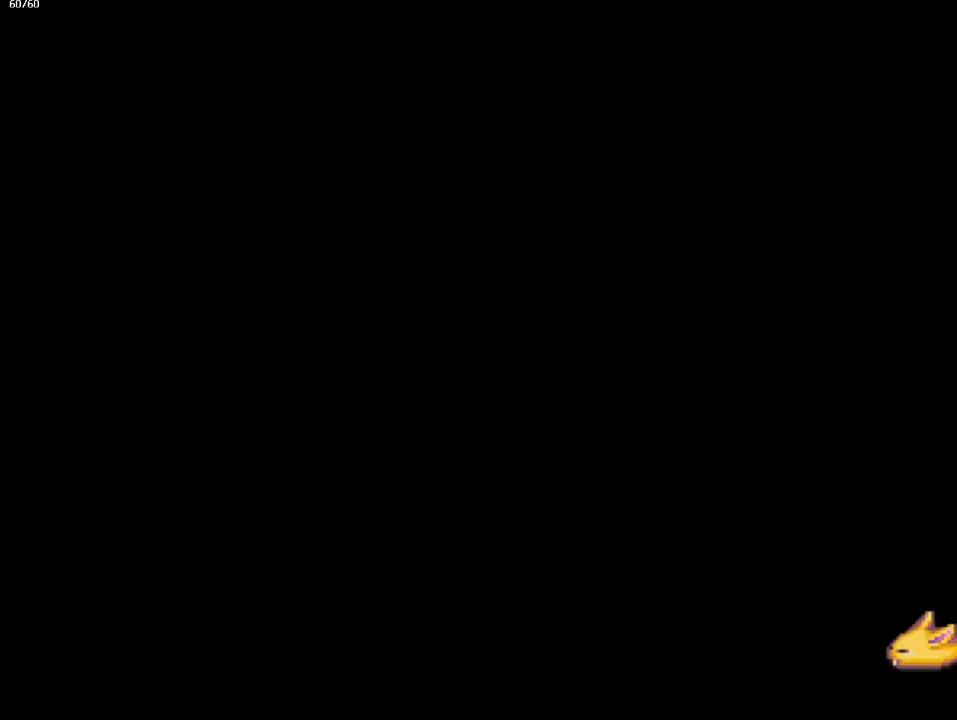
{"buttons": [], "left_stick": "down-right", "events": []}
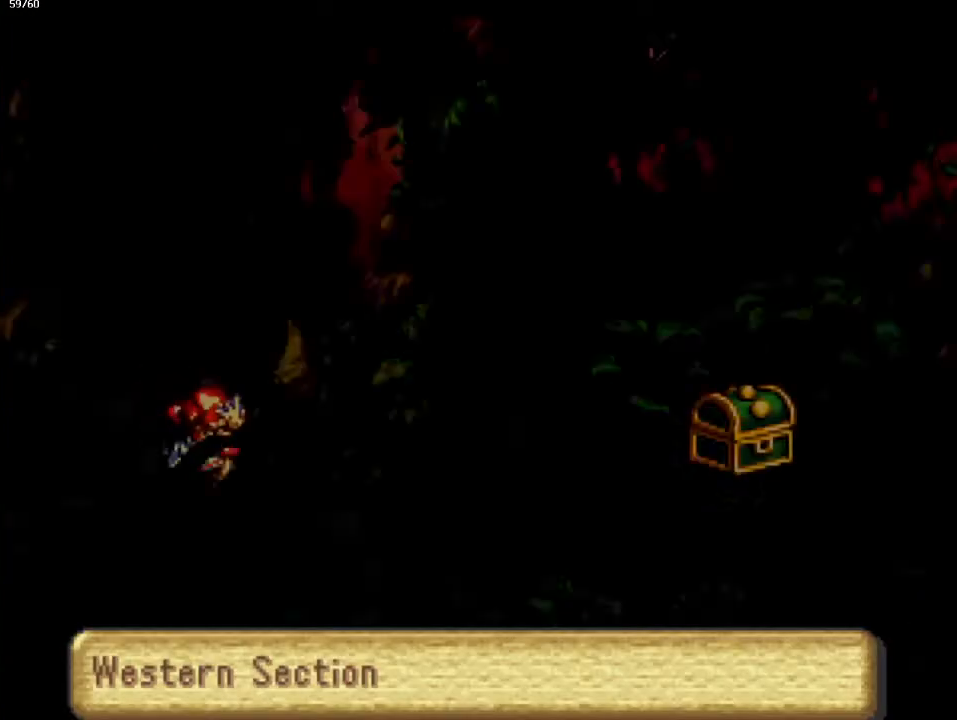
{"buttons": [], "left_stick": "down-right", "events": [[400, "left_stick", "up-right"], [483, "left_stick", "down-right"]]}
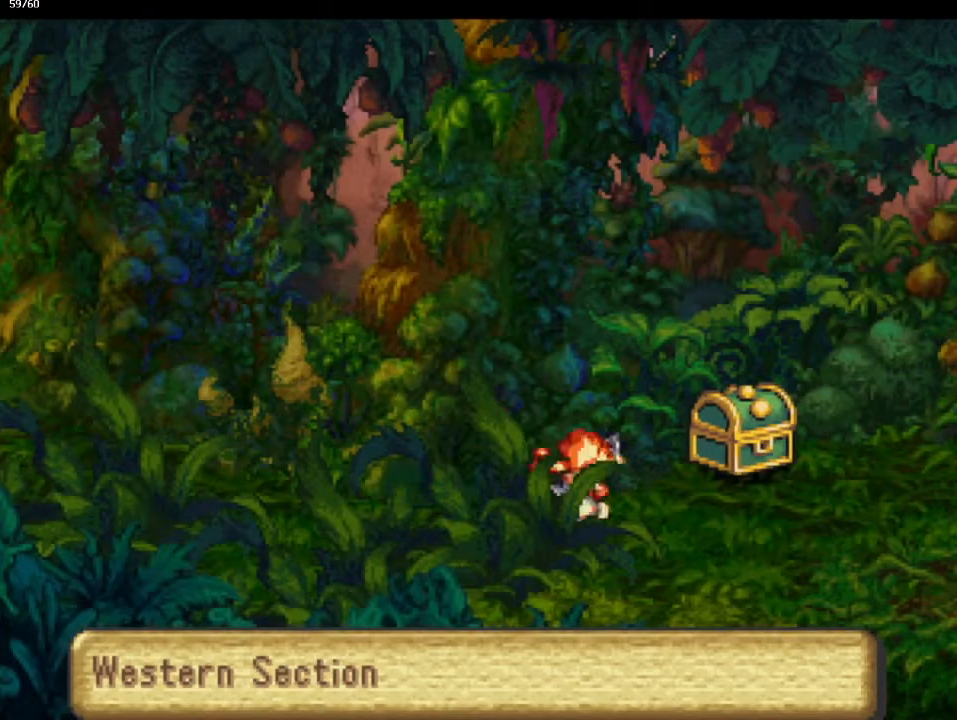
{"buttons": [], "left_stick": "up-right", "events": [[50, "left_stick", "up-right"], [150, "left_stick", "down-right"], [200, "left_stick", "up-right"], [267, "left_stick", "down-right"], [350, "left_stick", "up-right"], [417, "left_stick", "down-right"], [483, "left_stick", "up-right"]]}
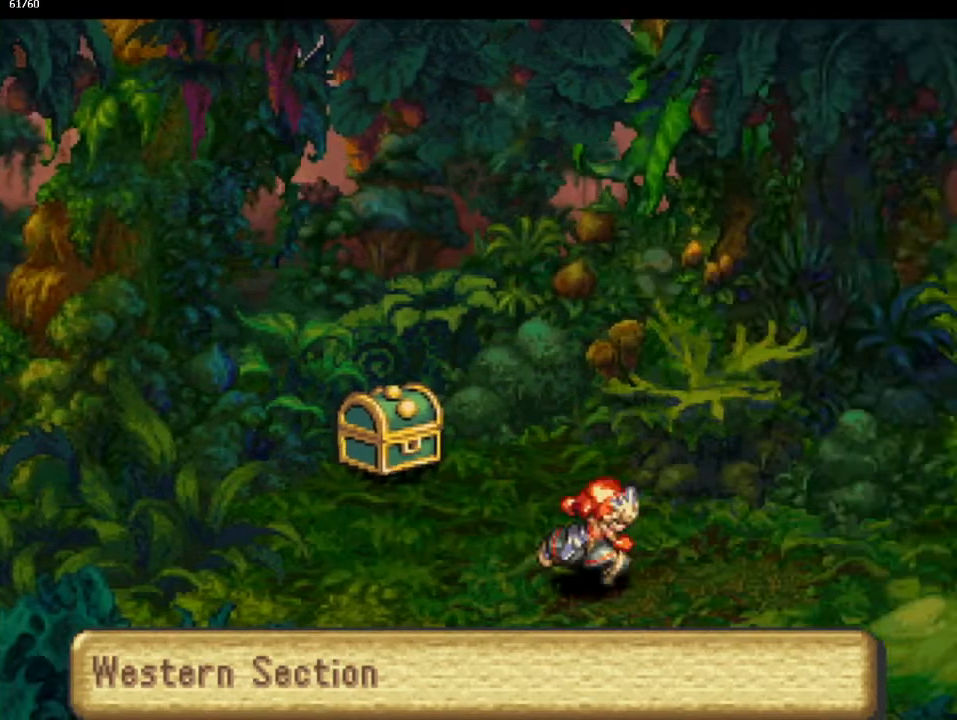
{"buttons": [], "left_stick": "down-right", "events": [[67, "left_stick", "down-right"], [133, "left_stick", "up-right"], [217, "left_stick", "down-right"], [283, "left_stick", "up-right"], [350, "left_stick", "down-right"], [417, "left_stick", "up-right"], [467, "left_stick", "down-right"]]}
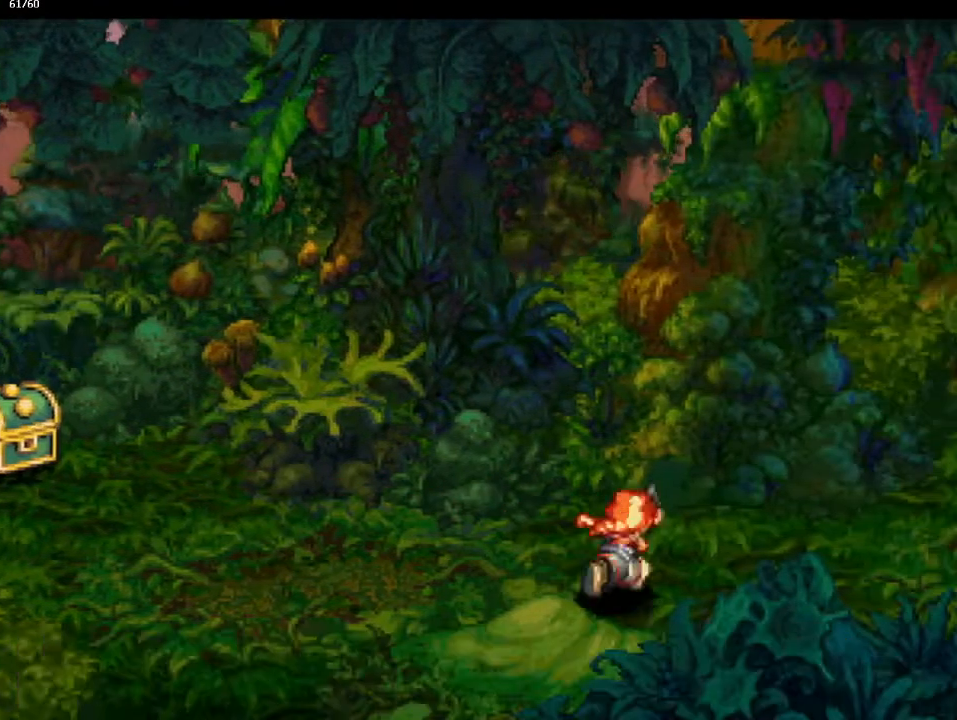
{"buttons": [], "left_stick": "up-right", "events": [[50, "left_stick", "up-right"], [117, "left_stick", "down-right"], [183, "left_stick", "up-right"], [250, "left_stick", "down-right"], [317, "left_stick", "up-right"], [367, "left_stick", "down-right"], [450, "left_stick", "up-right"]]}
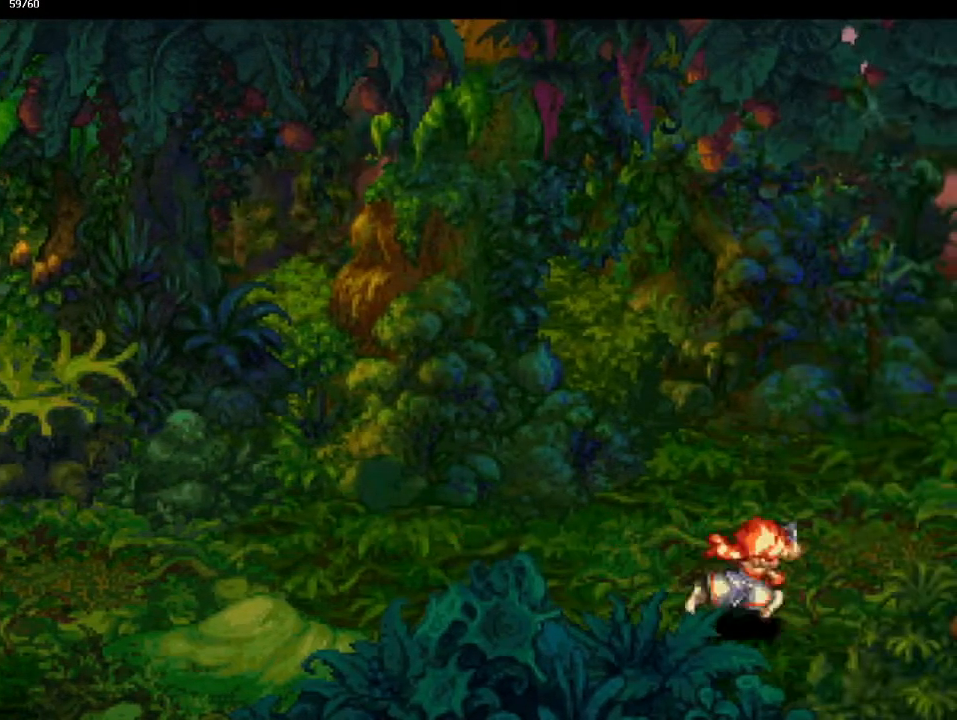
{"buttons": [], "left_stick": "up-right", "events": [[17, "left_stick", "down-right"], [83, "left_stick", "up-right"], [150, "left_stick", "down-right"], [233, "left_stick", "up-right"], [300, "left_stick", "down-right"], [350, "left_stick", "up-right"], [433, "left_stick", "down-right"], [483, "left_stick", "up-right"]]}
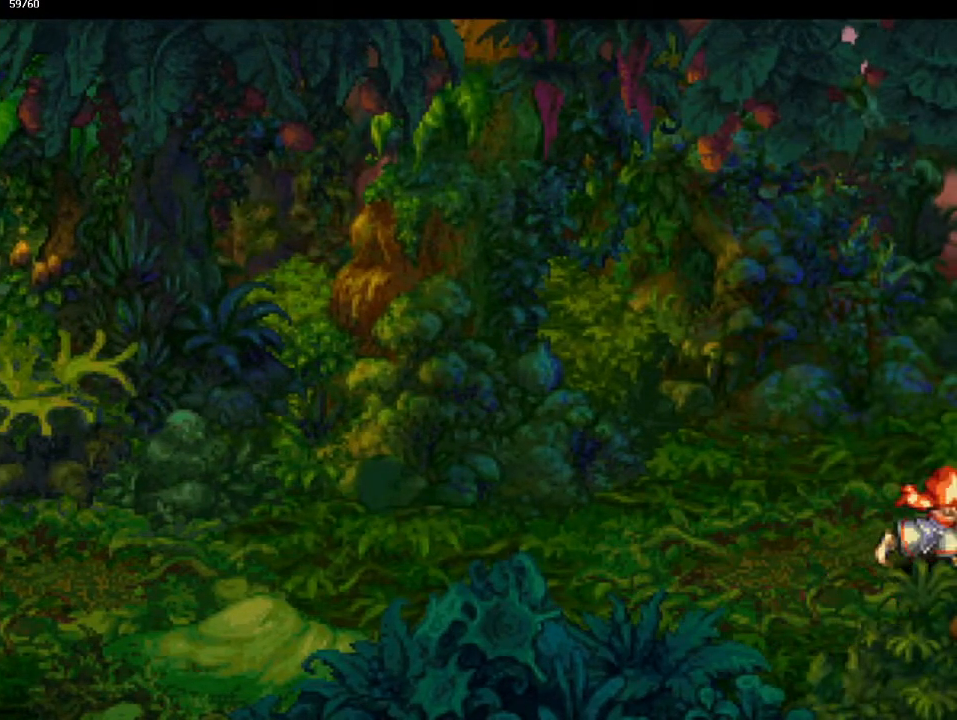
{"buttons": [], "left_stick": "center", "events": [[50, "left_stick", "right"], [150, "left_stick", "up-right"], [300, "left_stick", "center"]]}
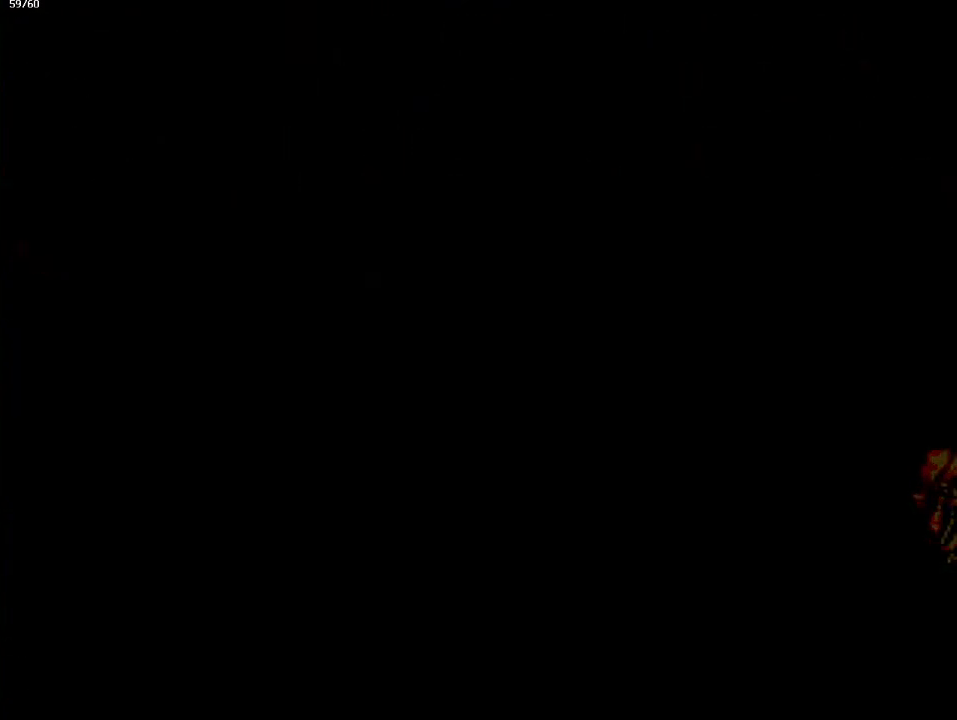
{"buttons": [], "left_stick": "up-right", "events": [[417, "left_stick", "up-right"]]}
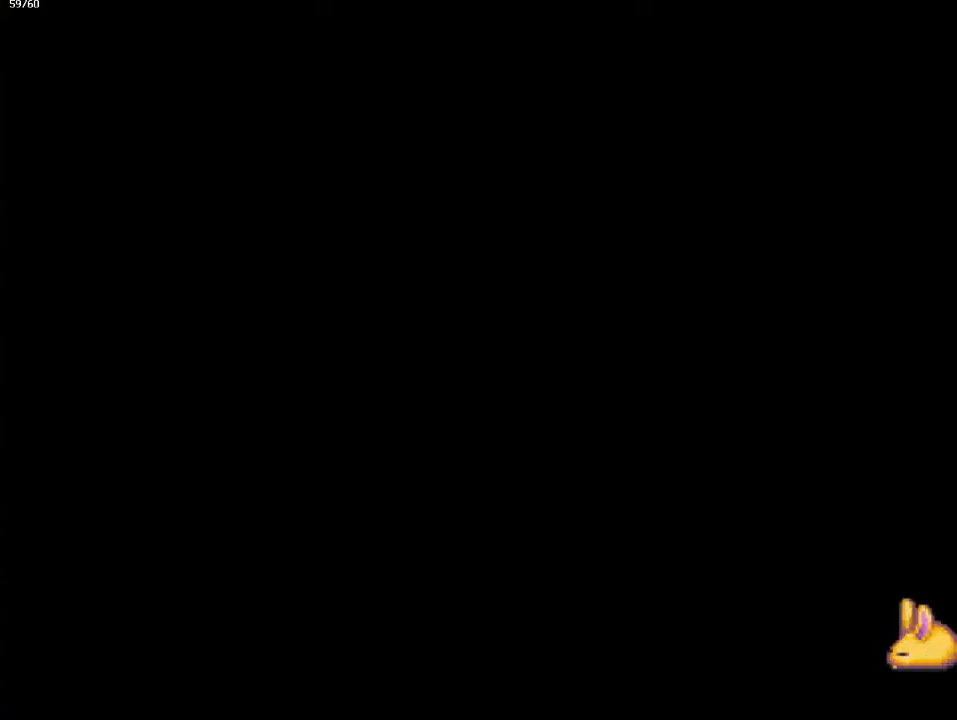
{"buttons": [], "left_stick": "up-right", "events": [[67, "left_stick", "up-left"], [150, "left_stick", "up-right"], [250, "left_stick", "up-left"], [300, "left_stick", "up-right"], [400, "left_stick", "up-left"], [467, "left_stick", "up-right"]]}
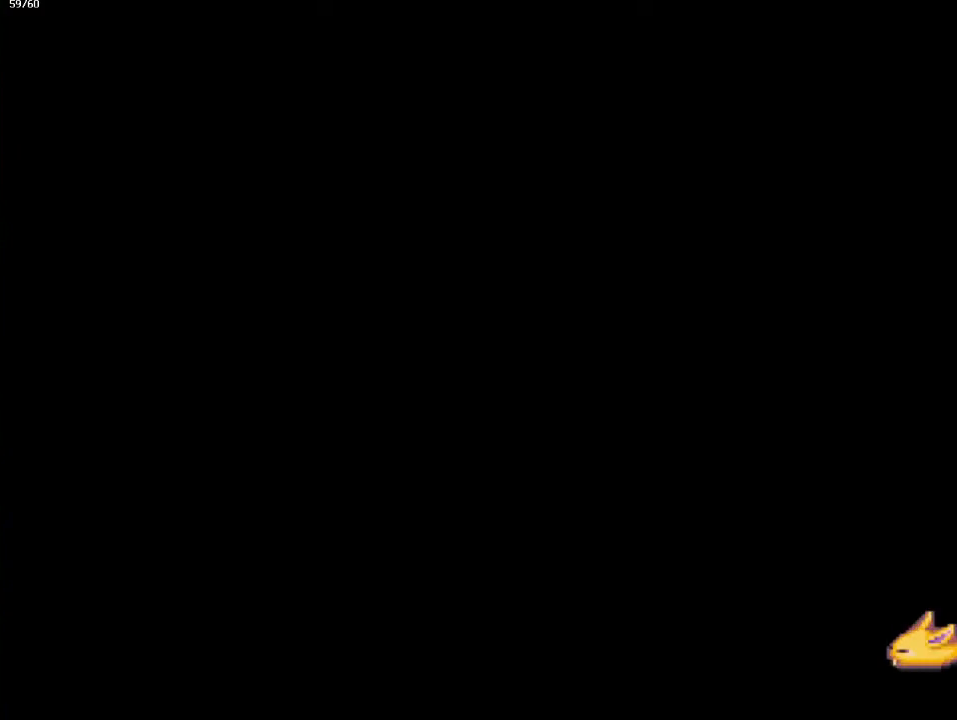
{"buttons": [], "left_stick": "up-left", "events": [[33, "left_stick", "up-left"], [100, "left_stick", "up-right"], [200, "left_stick", "up-left"], [250, "left_stick", "up"], [467, "left_stick", "up-left"]]}